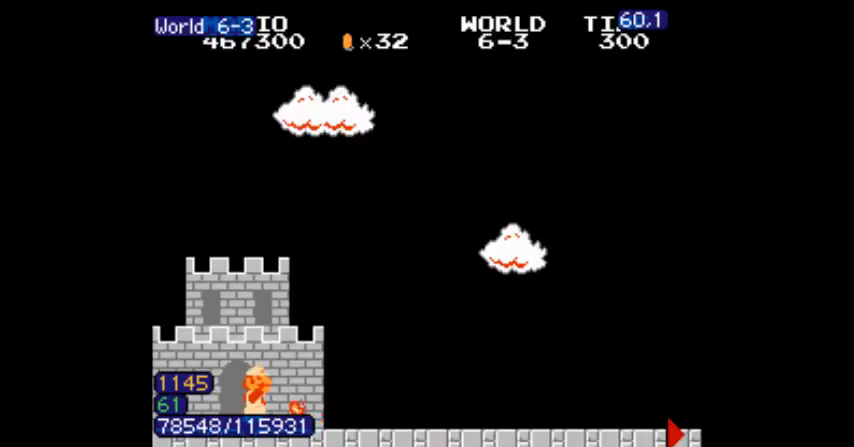
Gameplay with a controller (Nintendo layout); each line is a JSON object with the inputs held at the frame after it. "events" lists button and stick changes between this image and that frame as [ms after this image, input, new state], when the widget could be followed in between. Not read: L3 R3.
{"buttons": ["B", "DPAD_RIGHT"], "events": [[467, "DPAD_RIGHT", "up"], [500, "DPAD_RIGHT", "down"]]}
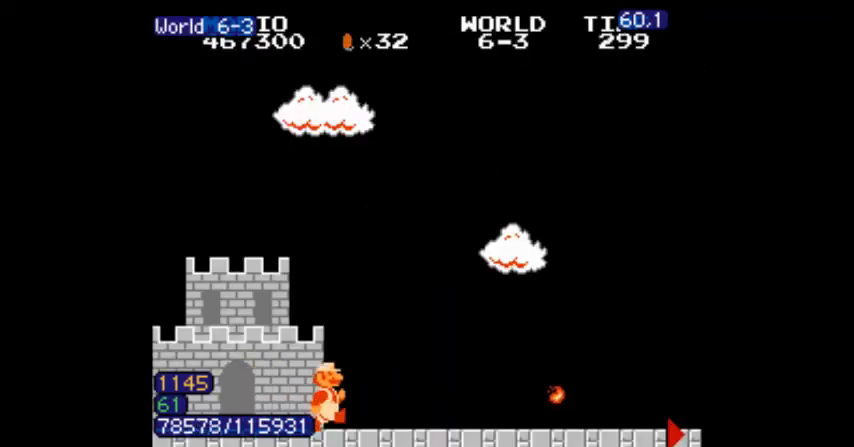
{"buttons": ["B", "DPAD_RIGHT"], "events": []}
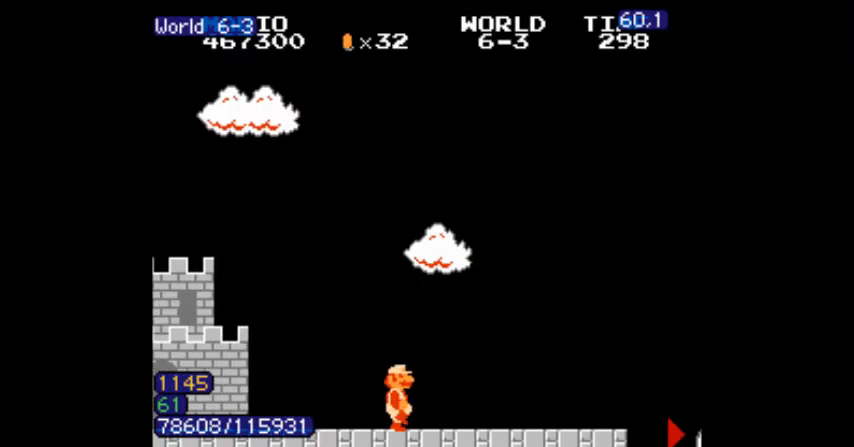
{"buttons": ["A", "B", "DPAD_RIGHT"], "events": [[500, "A", "down"]]}
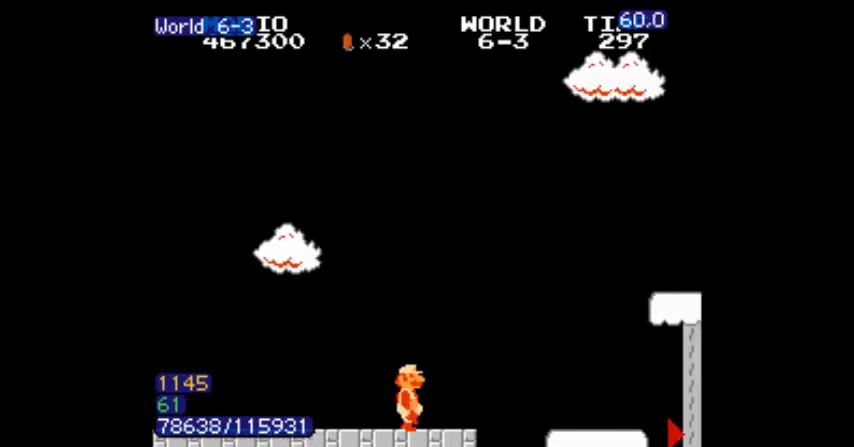
{"buttons": ["B", "DPAD_RIGHT"], "events": [[67, "A", "up"], [401, "DPAD_LEFT", "down"], [401, "DPAD_RIGHT", "up"], [467, "DPAD_LEFT", "up"], [501, "DPAD_RIGHT", "down"]]}